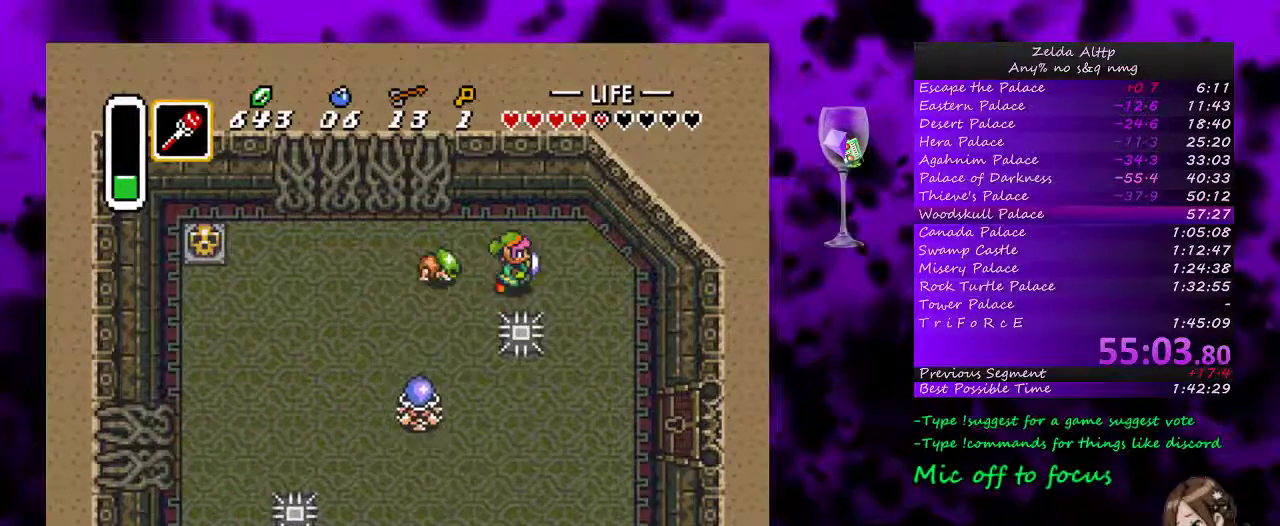
Gameplay with a controller (Nintendo layout); each line is a JSON object with the inputs held at the frame after it. "events" lists button and stick changes between this image and that frame as [ms after this image, input, new state], when the widget could be followed in between. Not read: DPAD_LEFT L3 R3.
{"buttons": ["DPAD_DOWN", "DPAD_RIGHT"], "events": [[167, "DPAD_DOWN", "down"]]}
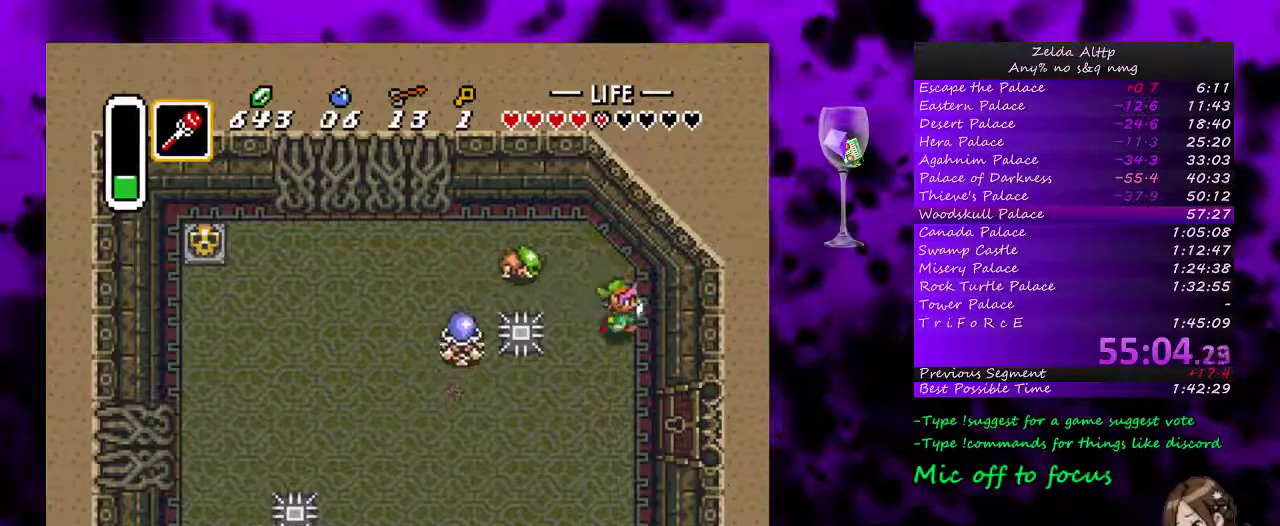
{"buttons": ["DPAD_RIGHT"], "events": [[50, "DPAD_RIGHT", "up"], [400, "DPAD_RIGHT", "down"], [417, "DPAD_DOWN", "up"]]}
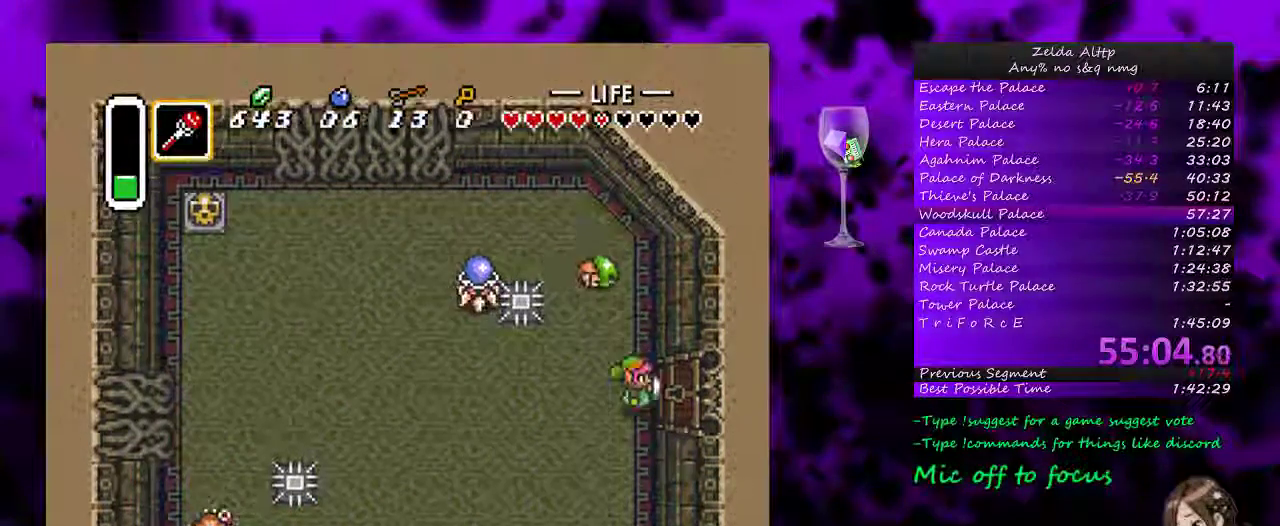
{"buttons": ["DPAD_RIGHT"], "events": []}
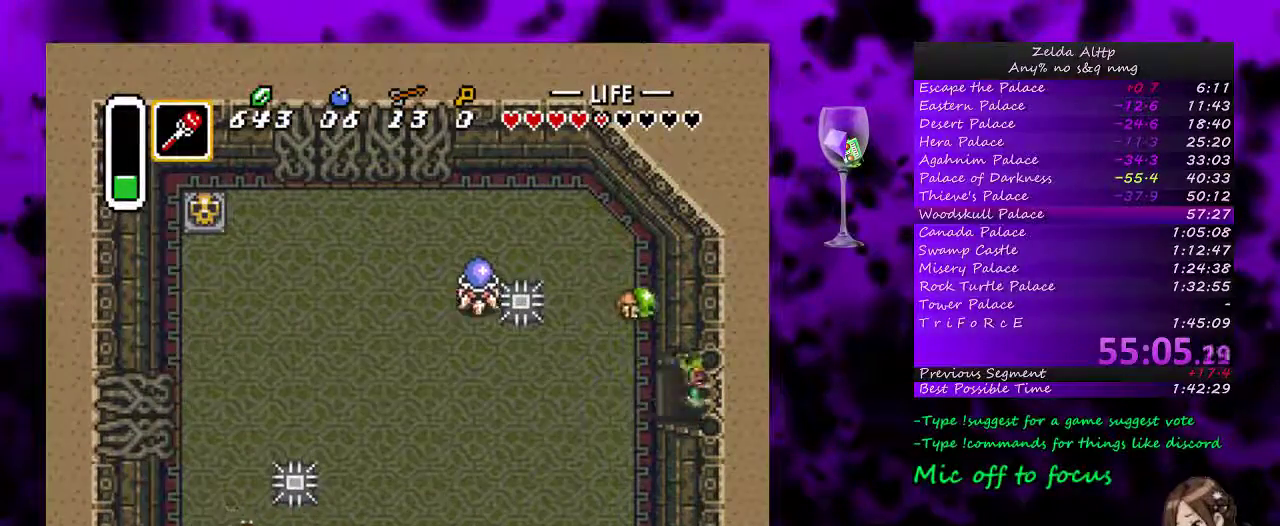
{"buttons": ["DPAD_RIGHT"], "events": []}
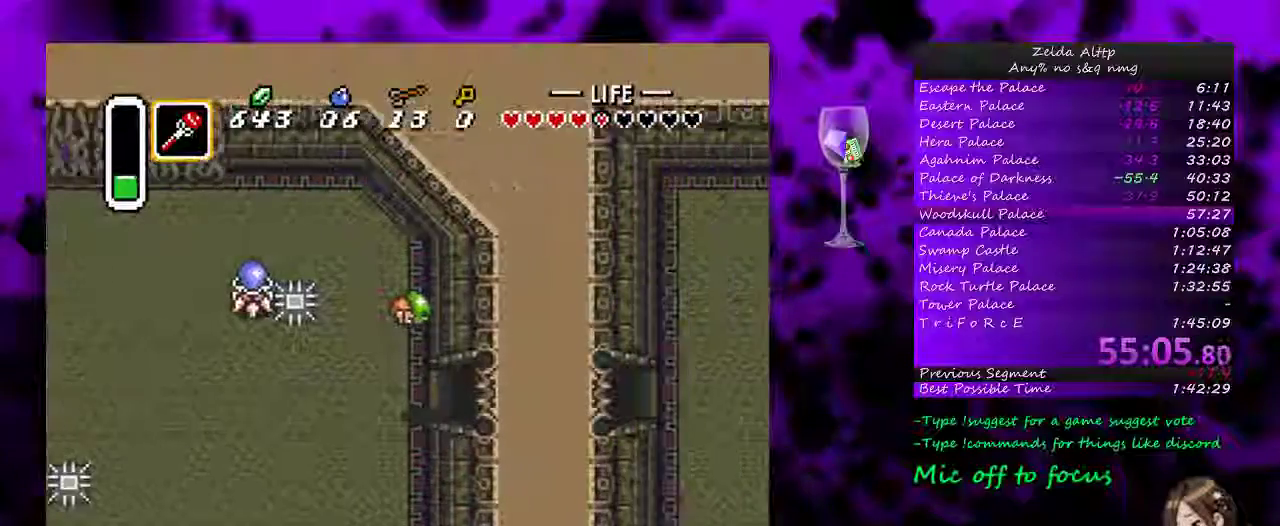
{"buttons": ["DPAD_RIGHT"], "events": [[267, "DPAD_RIGHT", "up"], [367, "DPAD_RIGHT", "down"]]}
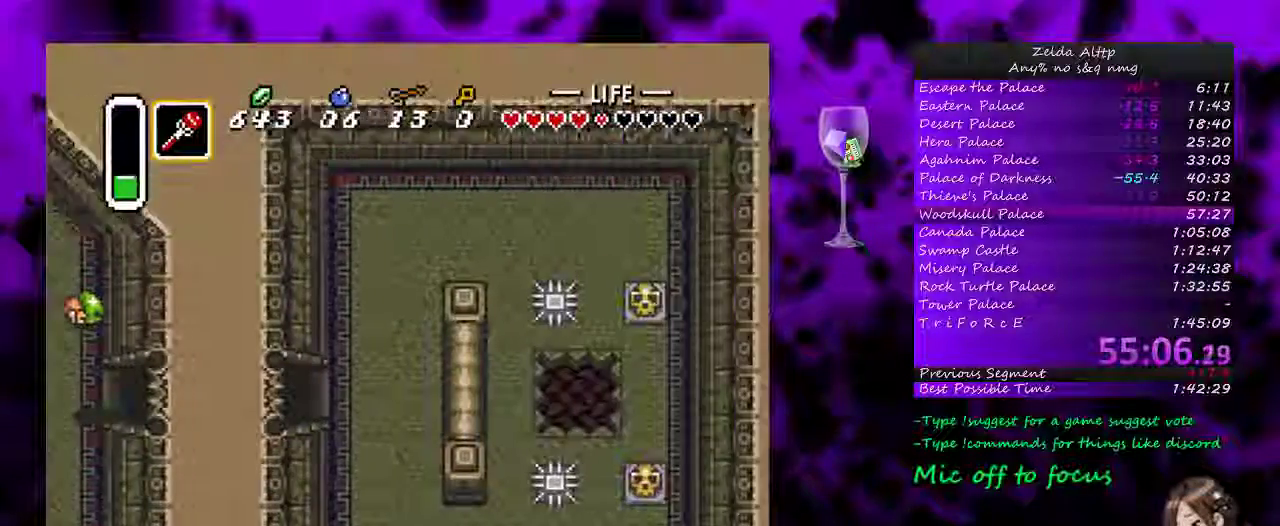
{"buttons": ["DPAD_RIGHT"], "events": [[17, "DPAD_RIGHT", "up"], [117, "DPAD_RIGHT", "down"]]}
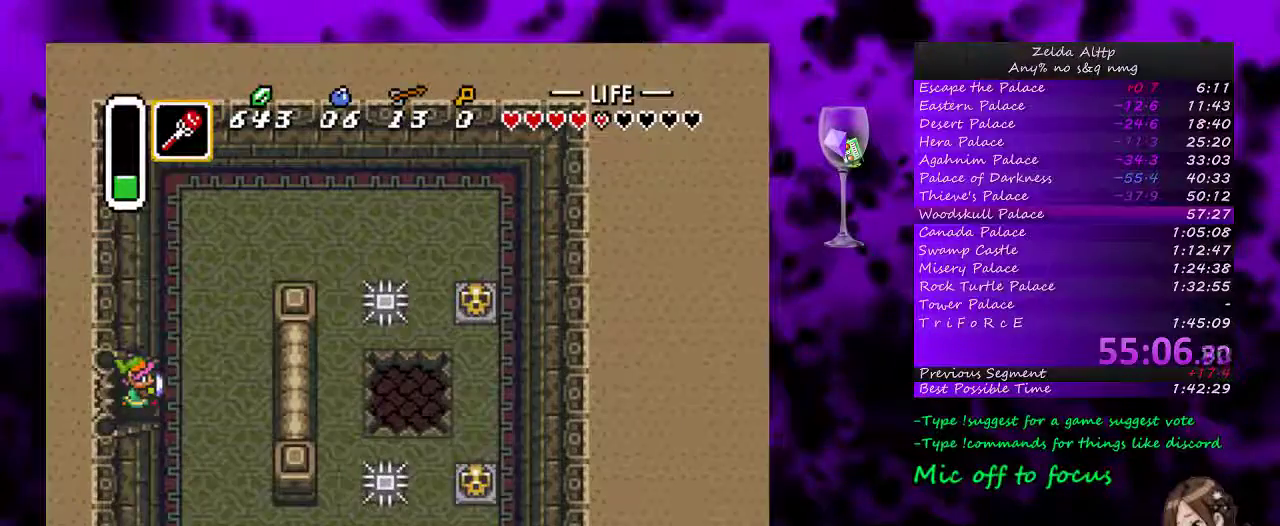
{"buttons": ["DPAD_DOWN"], "events": [[167, "DPAD_DOWN", "down"], [333, "DPAD_RIGHT", "up"]]}
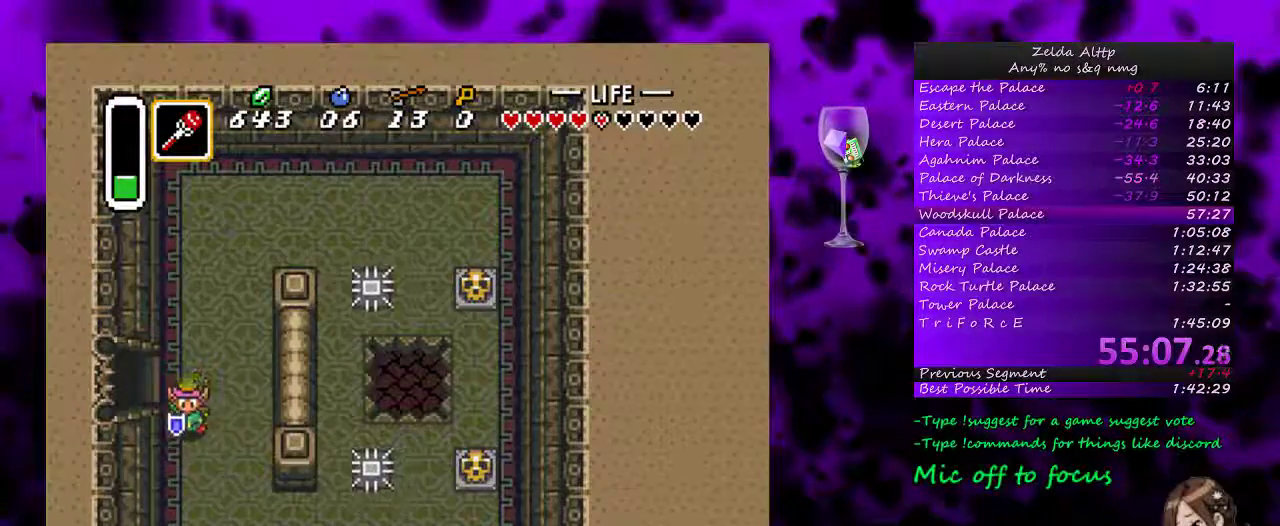
{"buttons": ["DPAD_RIGHT"], "events": [[167, "DPAD_RIGHT", "down"], [417, "DPAD_DOWN", "up"]]}
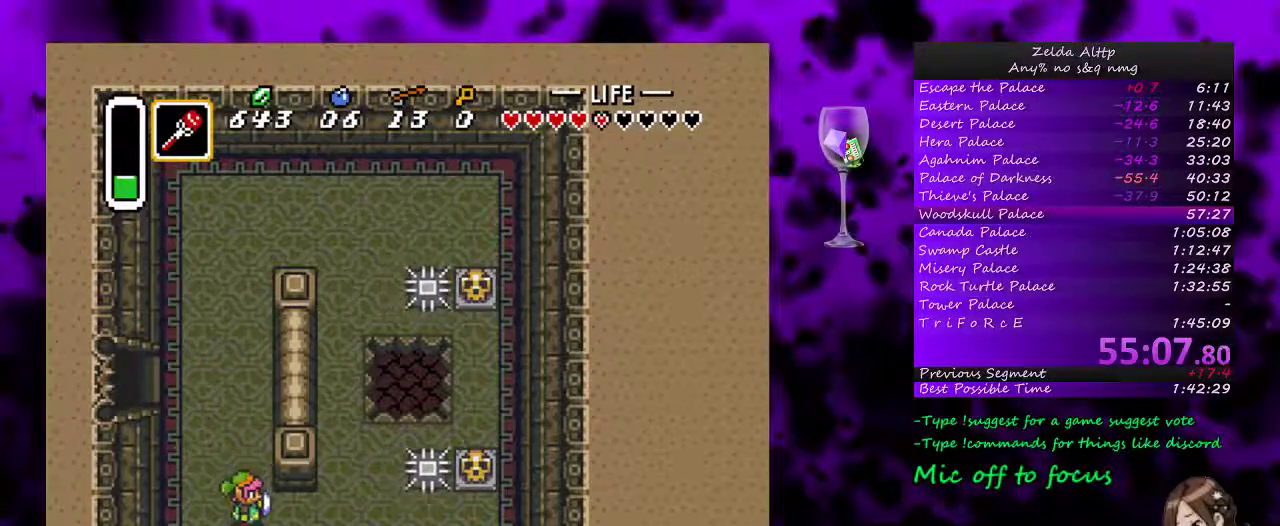
{"buttons": ["DPAD_RIGHT"], "events": []}
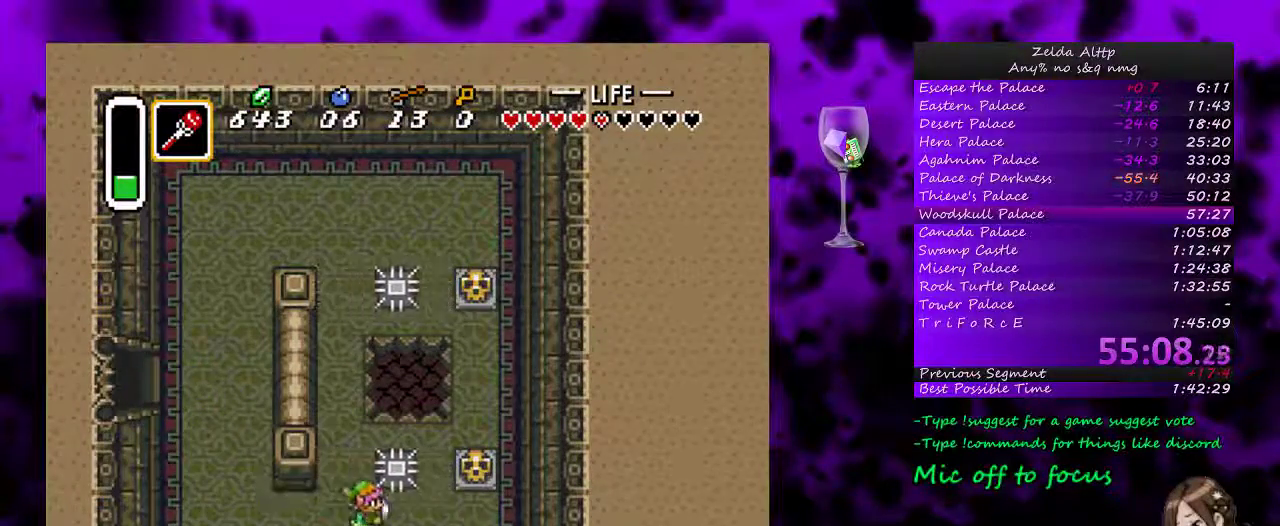
{"buttons": ["A"], "events": [[433, "DPAD_UP", "down"], [450, "DPAD_RIGHT", "up"], [483, "A", "down"], [483, "DPAD_UP", "up"]]}
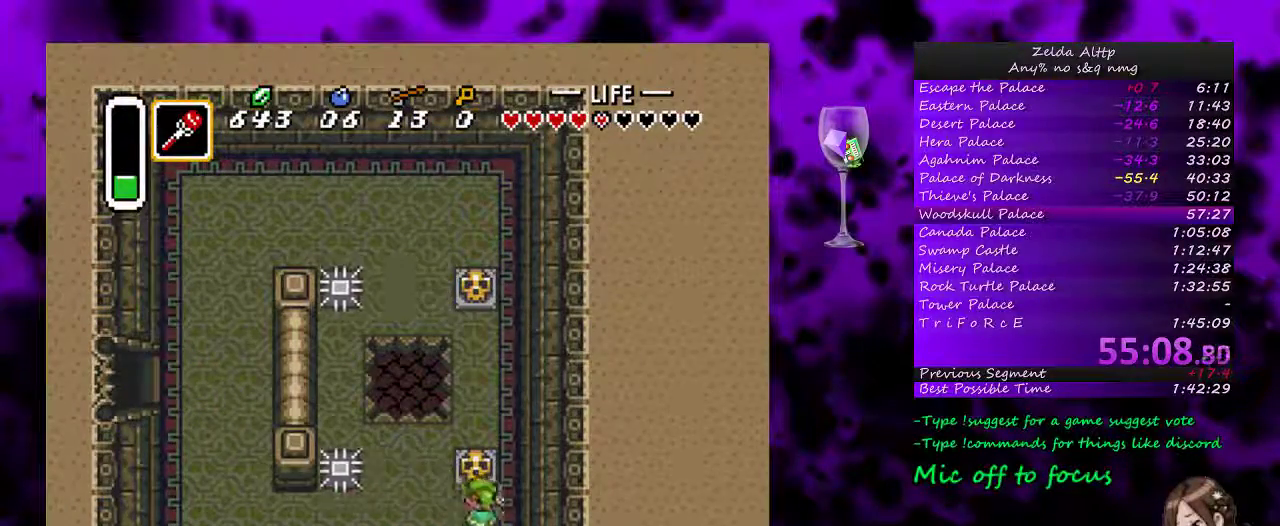
{"buttons": [], "events": [[117, "A", "up"], [267, "DPAD_DOWN", "down"], [300, "DPAD_RIGHT", "down"], [400, "DPAD_RIGHT", "up"], [417, "DPAD_DOWN", "up"]]}
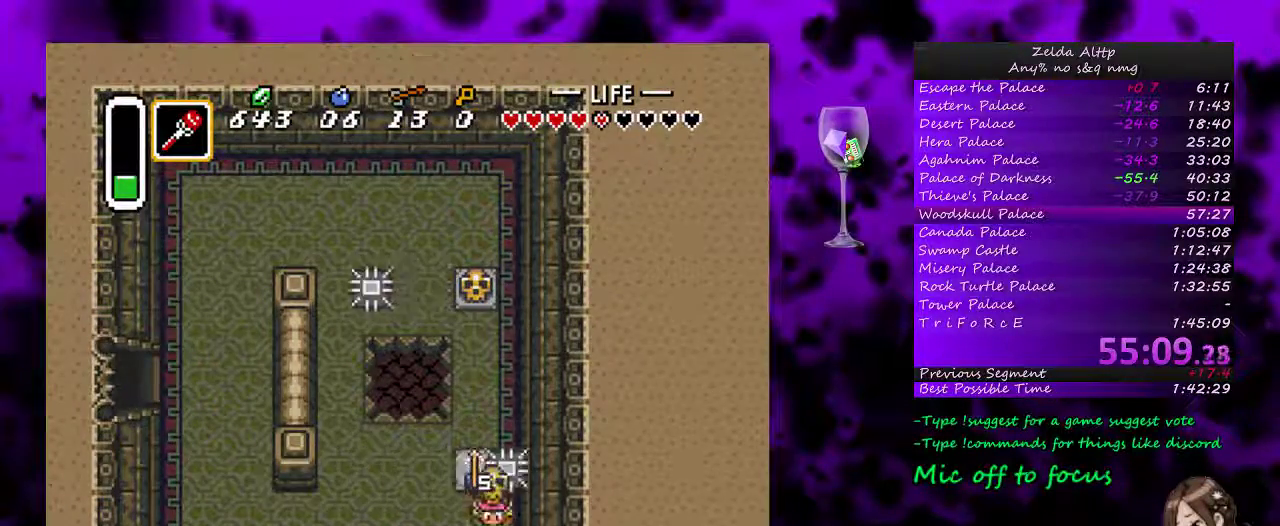
{"buttons": ["DPAD_UP"], "events": [[50, "DPAD_UP", "down"], [100, "A", "down"], [200, "A", "up"]]}
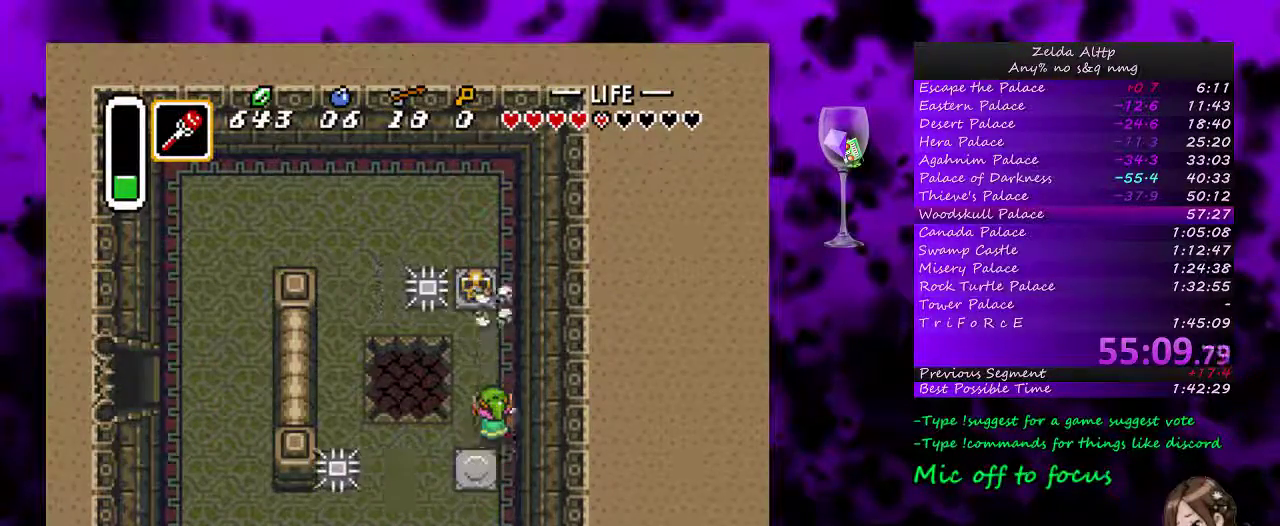
{"buttons": ["DPAD_UP"], "events": [[50, "DPAD_UP", "up"], [483, "DPAD_UP", "down"]]}
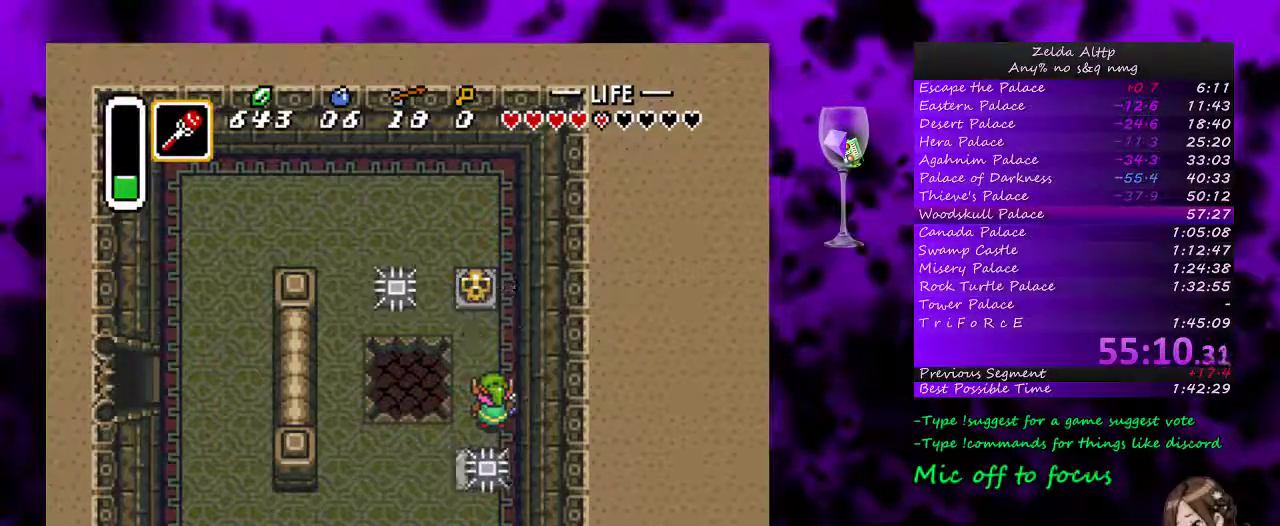
{"buttons": [], "events": [[200, "DPAD_UP", "up"]]}
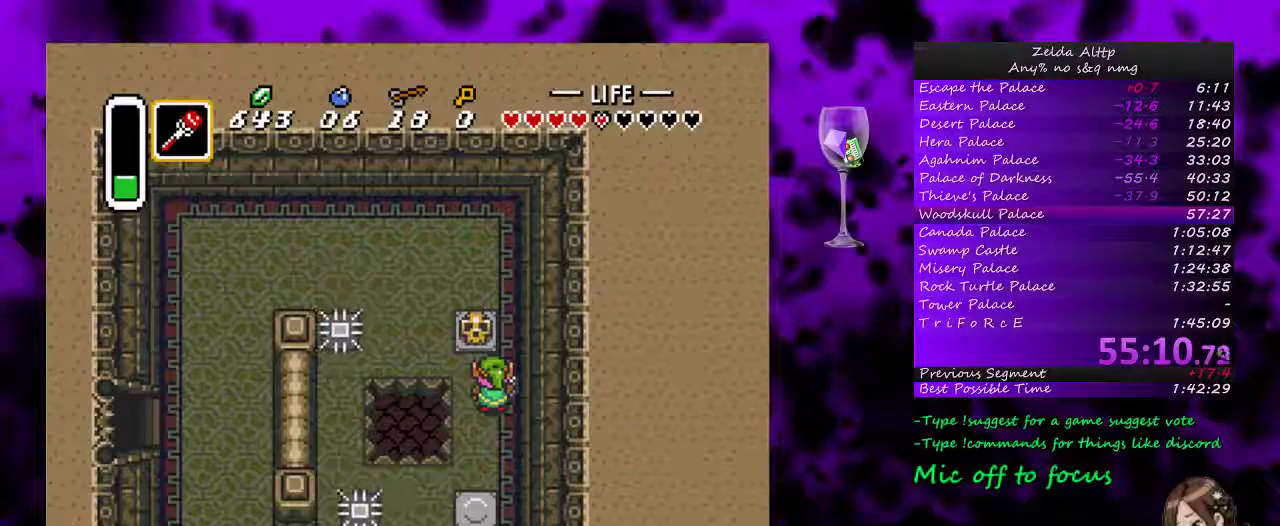
{"buttons": [], "events": []}
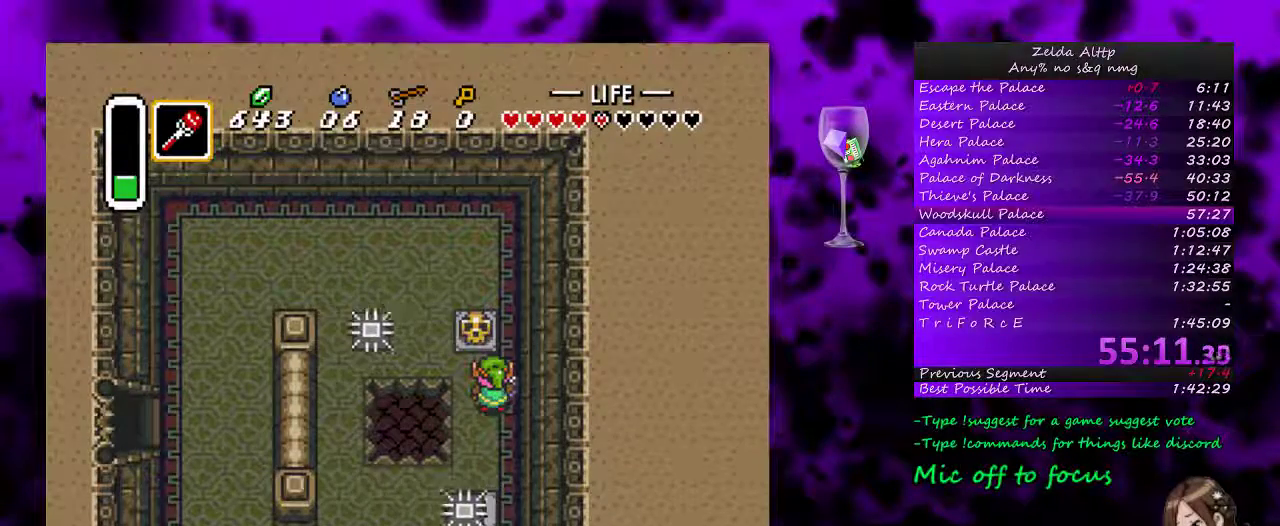
{"buttons": [], "events": []}
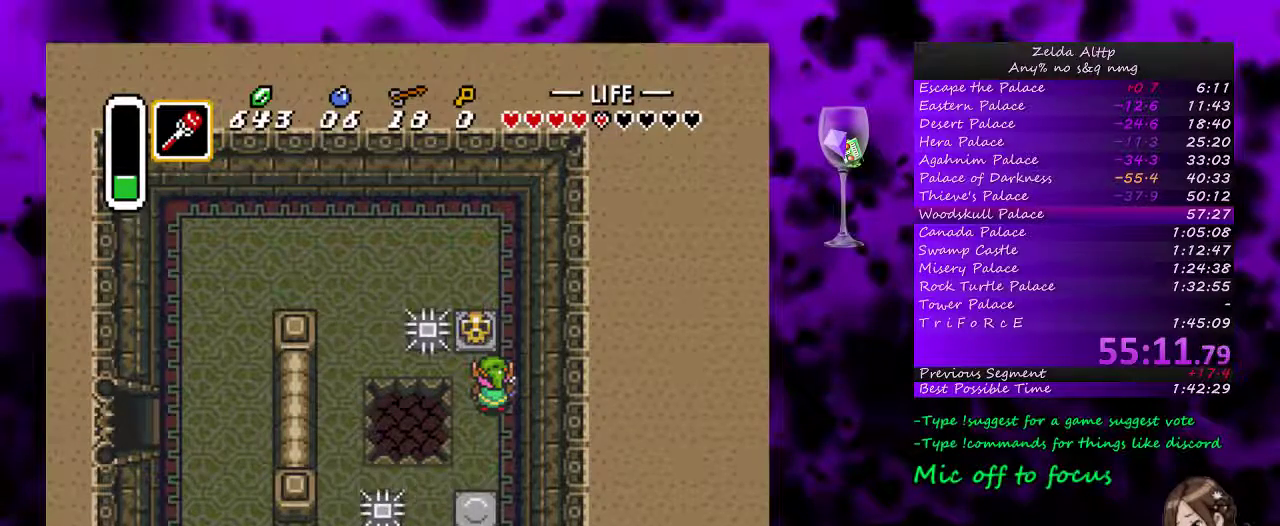
{"buttons": [], "events": [[383, "B", "down"], [483, "B", "up"]]}
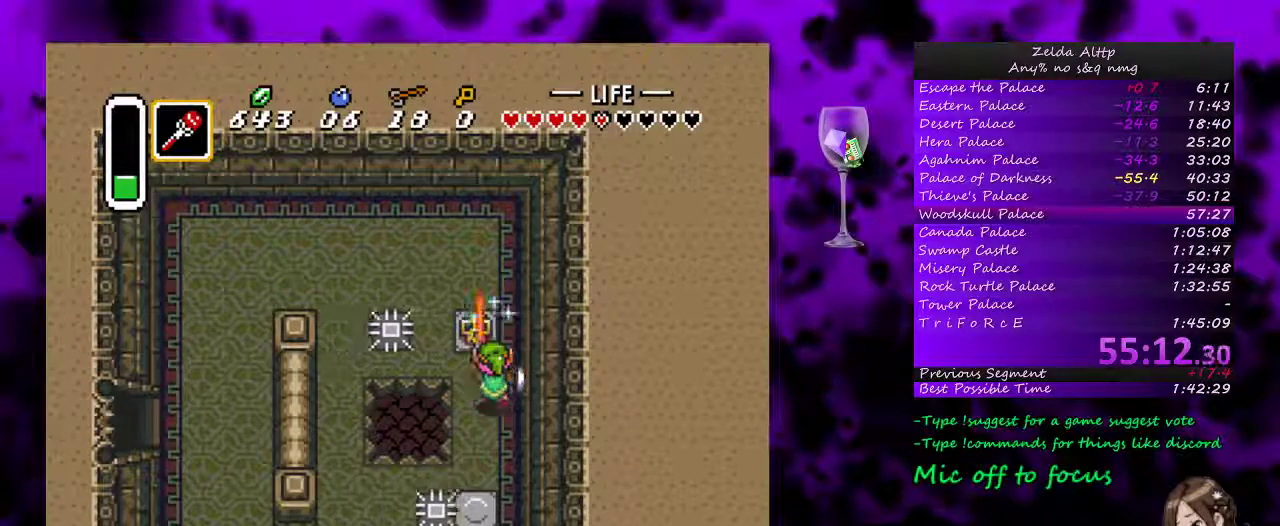
{"buttons": [], "events": [[233, "B", "down"], [350, "B", "up"]]}
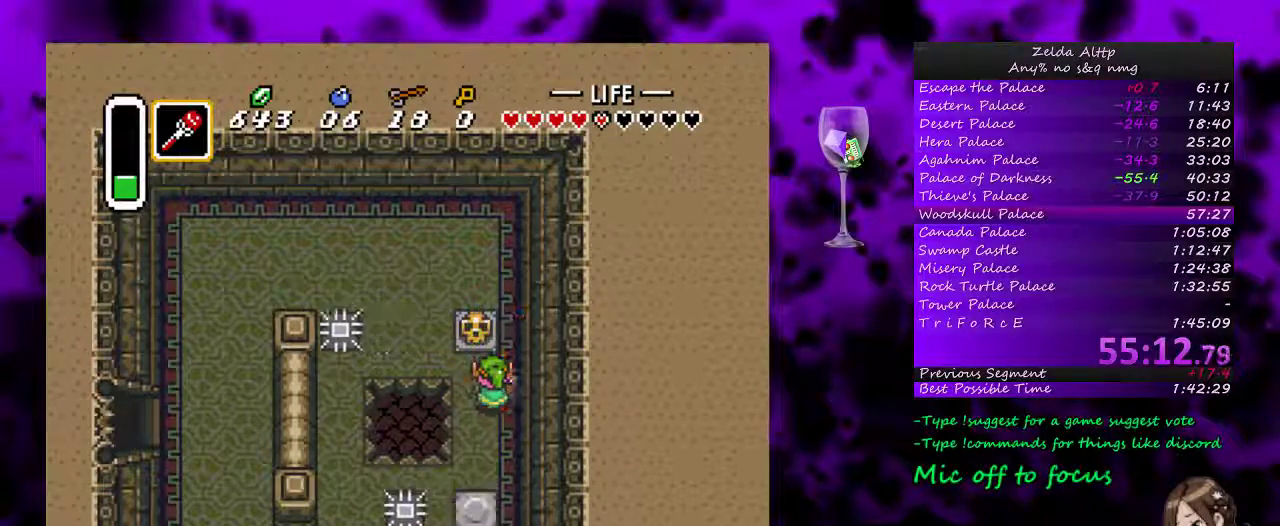
{"buttons": [], "events": [[50, "DPAD_UP", "down"], [167, "A", "down"], [200, "DPAD_UP", "up"], [300, "A", "up"]]}
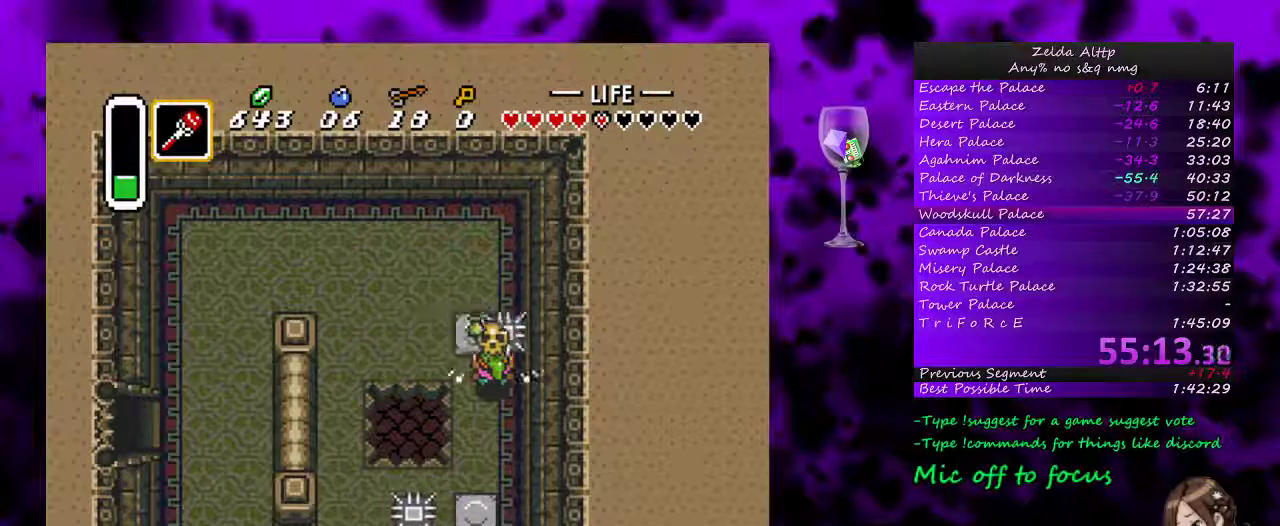
{"buttons": ["DPAD_DOWN"], "events": [[300, "A", "down"], [333, "DPAD_UP", "down"], [417, "A", "up"], [483, "DPAD_DOWN", "down"], [483, "DPAD_UP", "up"]]}
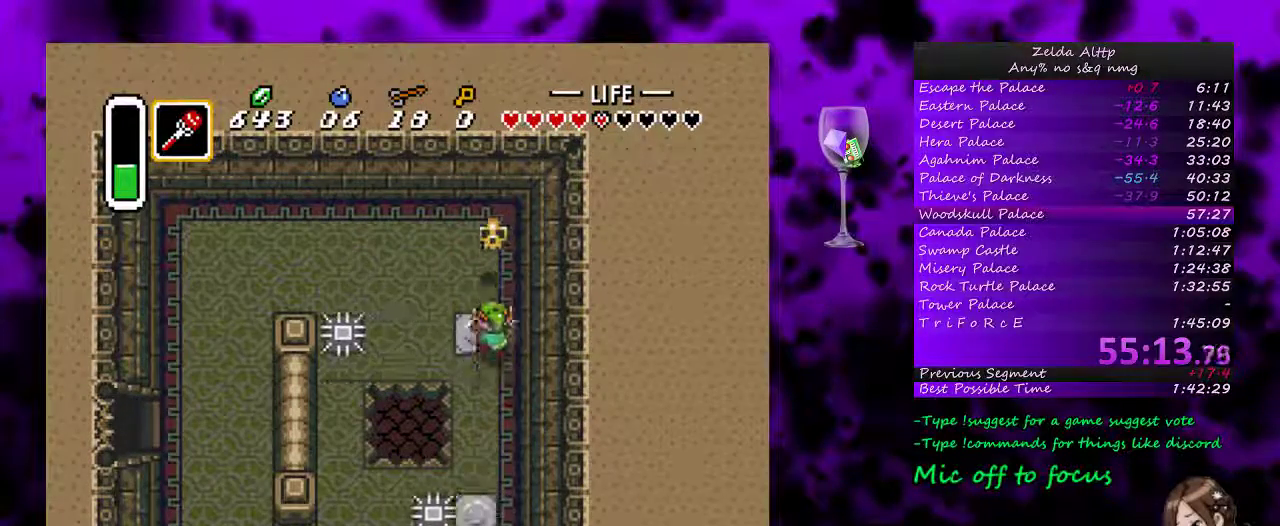
{"buttons": [], "events": [[200, "DPAD_DOWN", "up"]]}
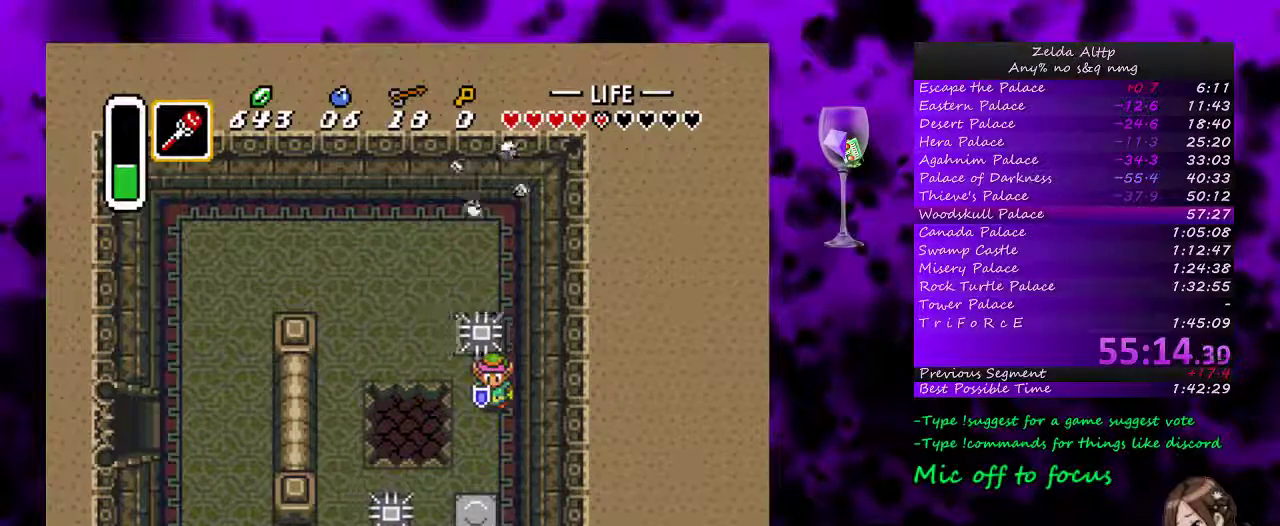
{"buttons": ["B"], "events": [[150, "B", "down"], [267, "B", "up"], [450, "B", "down"]]}
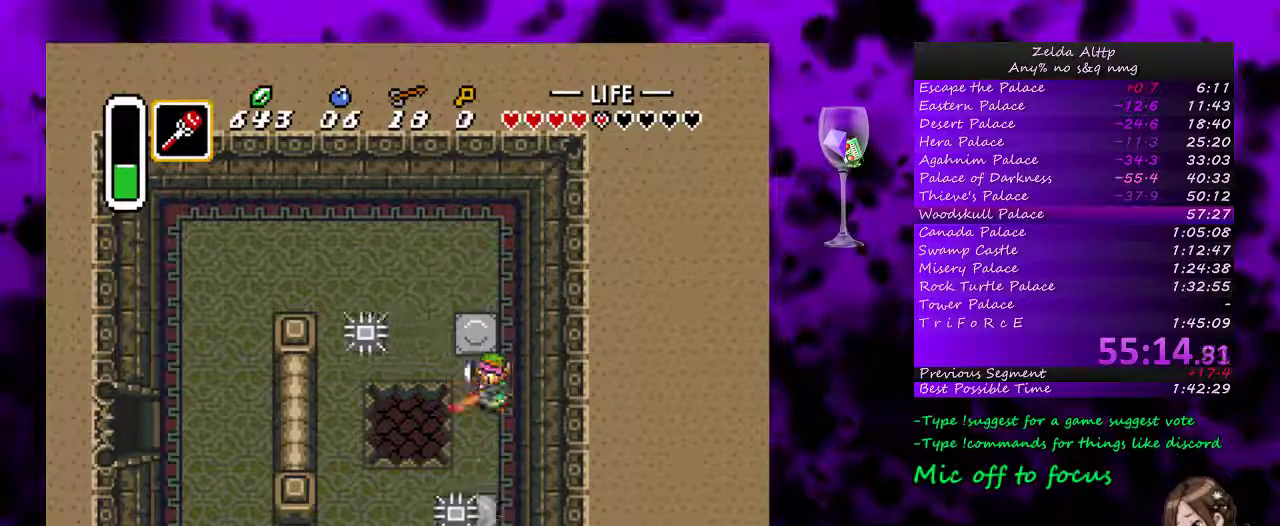
{"buttons": [], "events": [[83, "B", "up"], [267, "B", "down"], [400, "B", "up"]]}
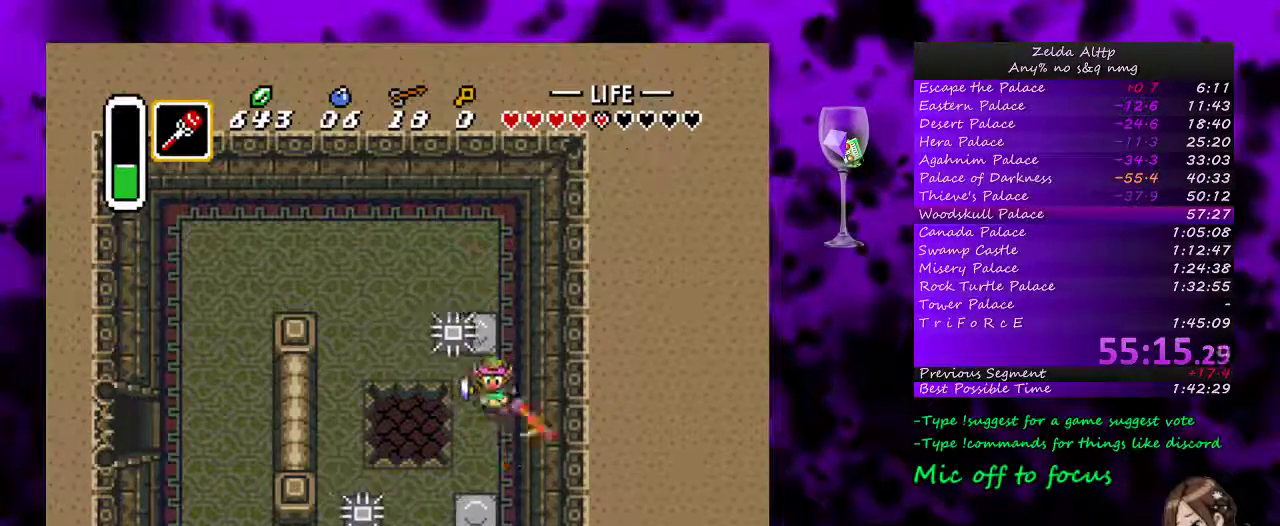
{"buttons": [], "events": [[133, "B", "down"], [267, "B", "up"]]}
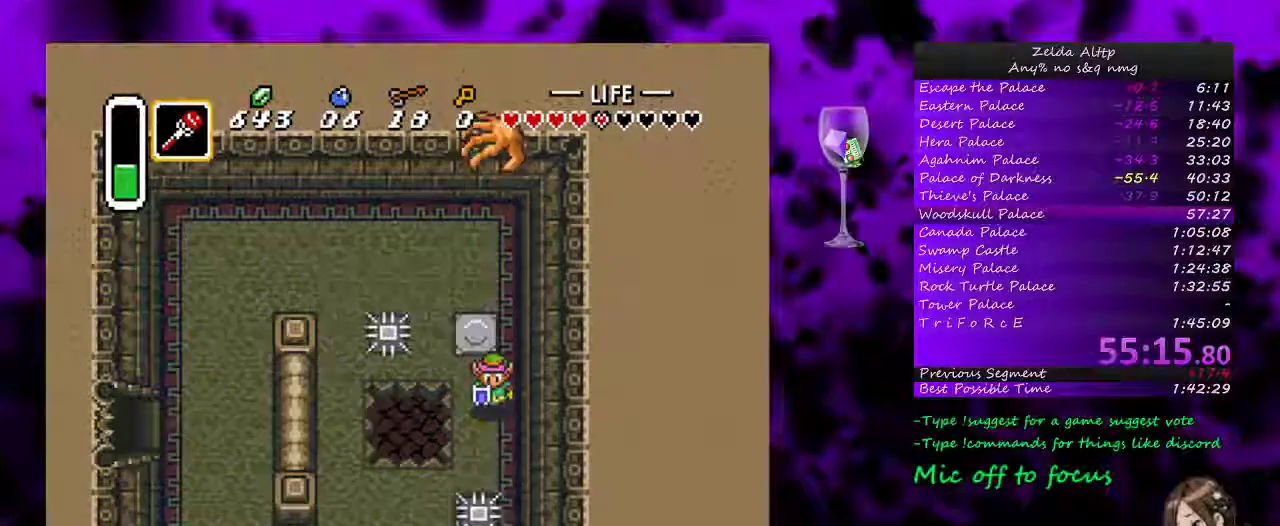
{"buttons": [], "events": [[17, "DPAD_DOWN", "down"], [267, "DPAD_DOWN", "up"]]}
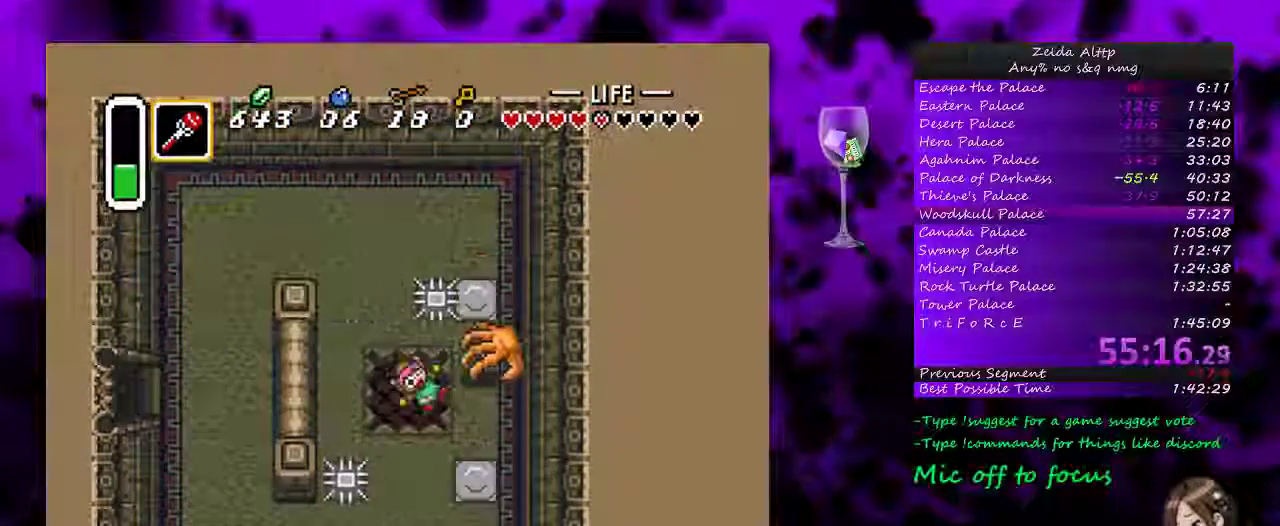
{"buttons": [], "events": []}
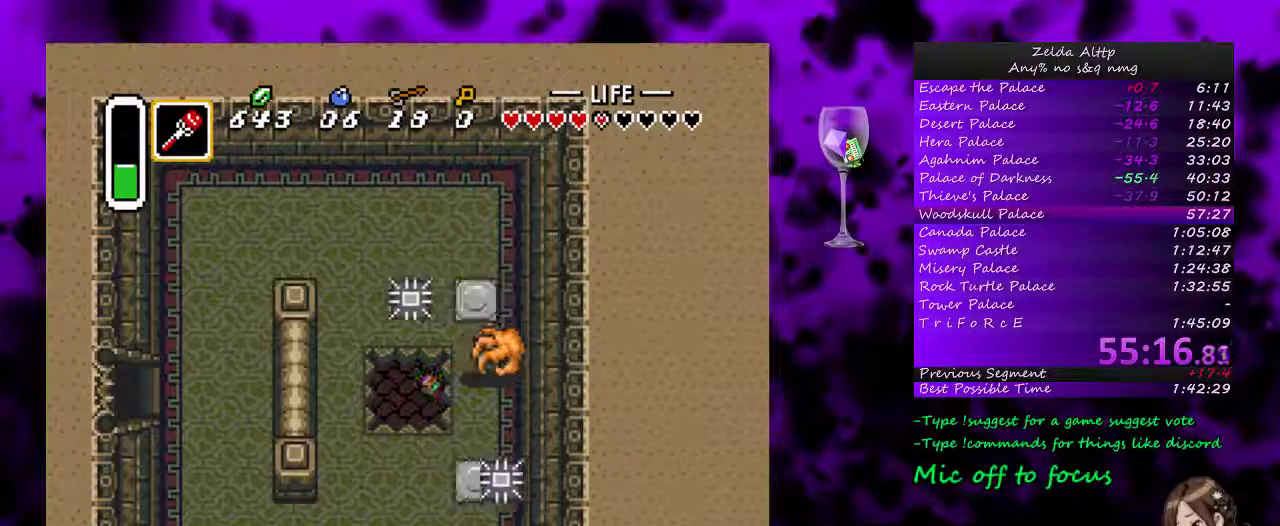
{"buttons": [], "events": []}
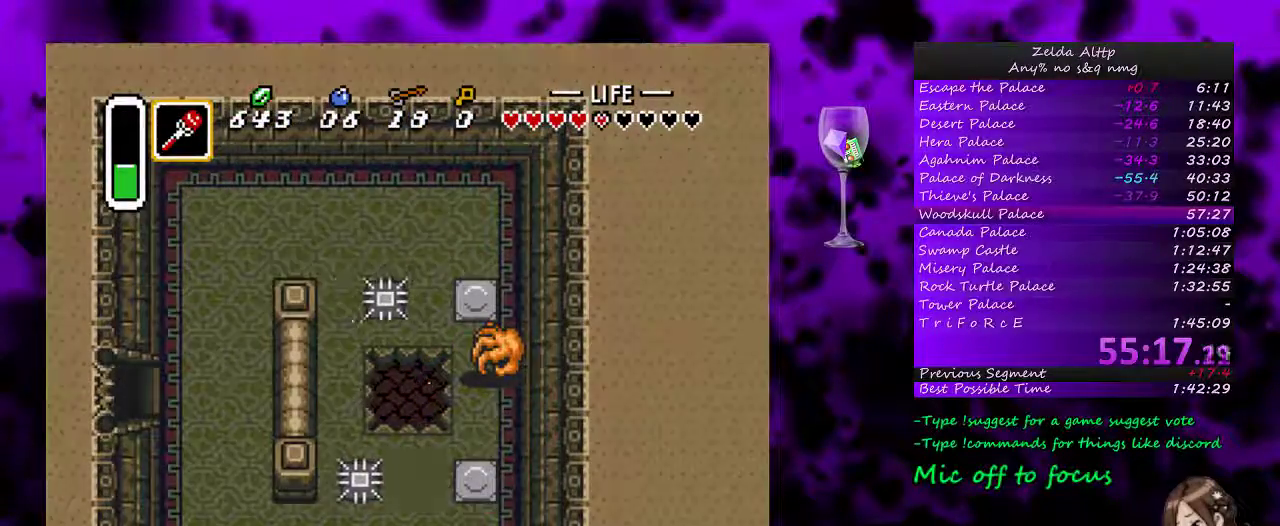
{"buttons": [], "events": []}
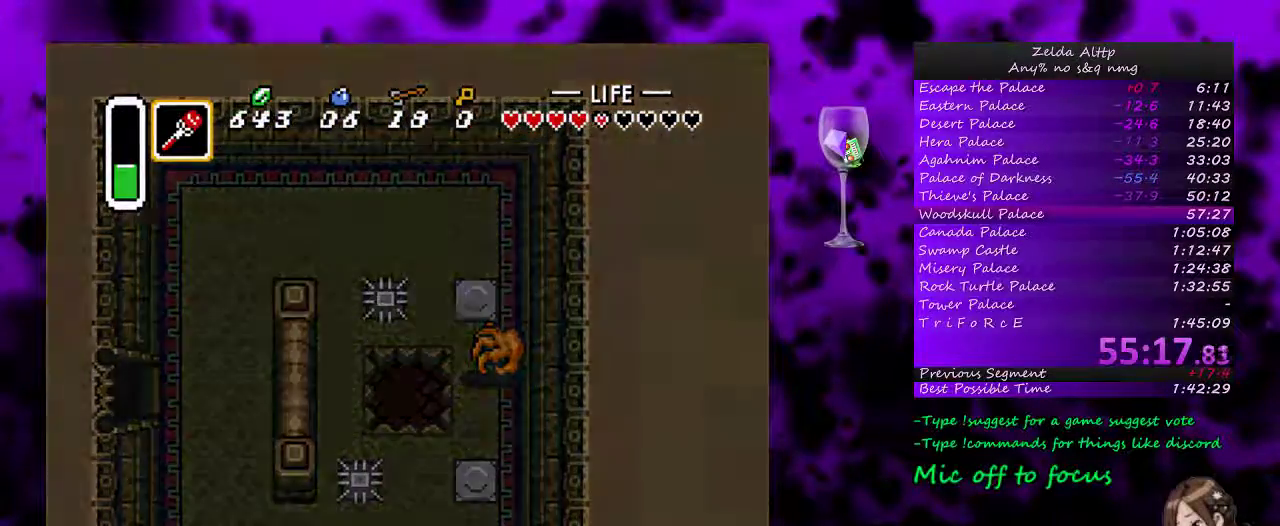
{"buttons": [], "events": []}
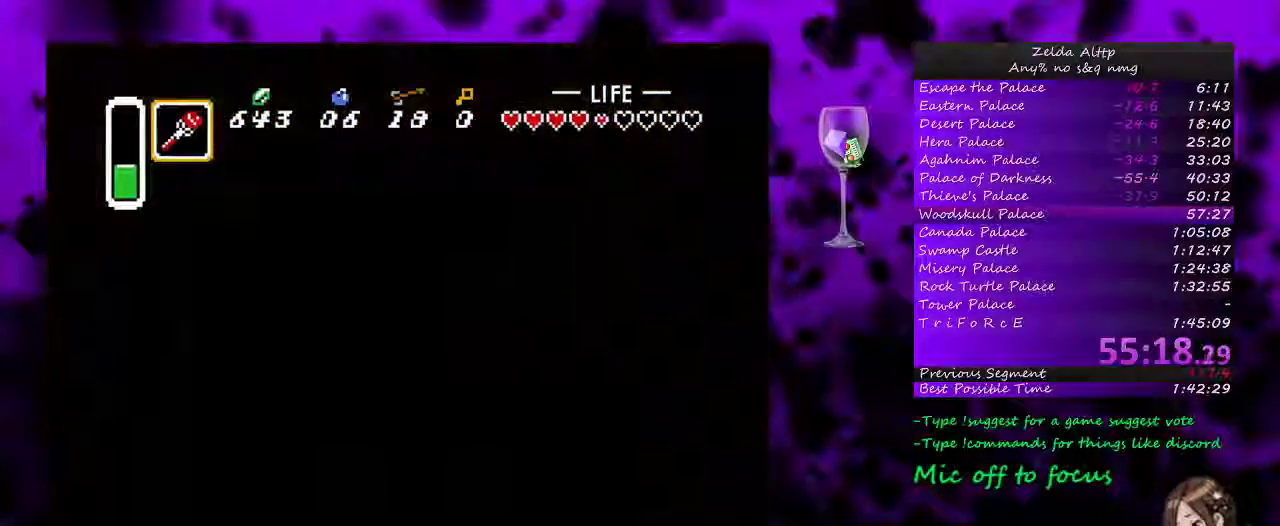
{"buttons": [], "events": []}
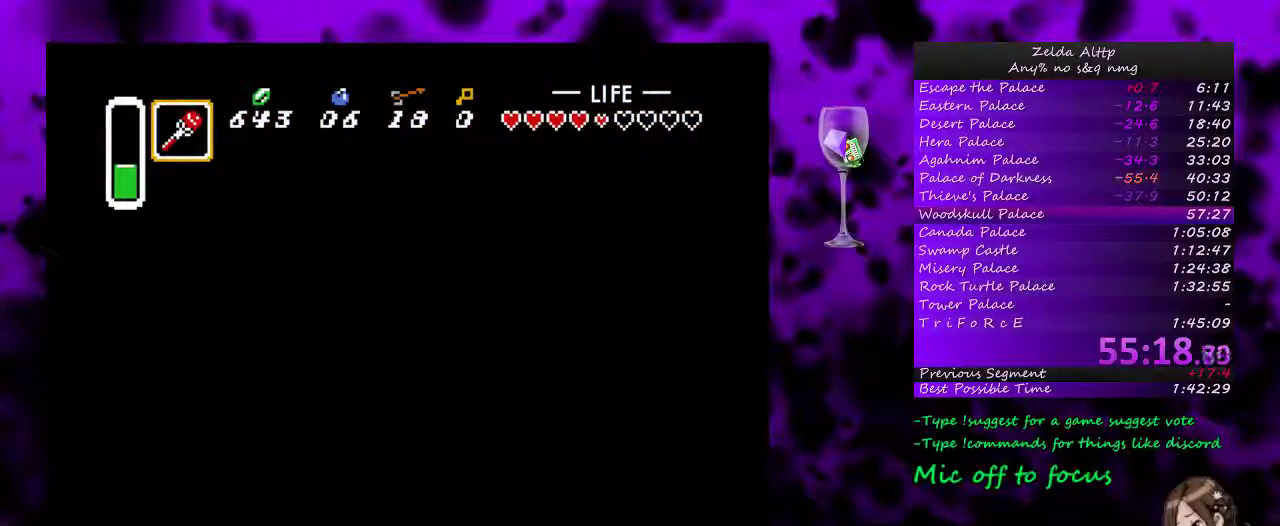
{"buttons": [], "events": []}